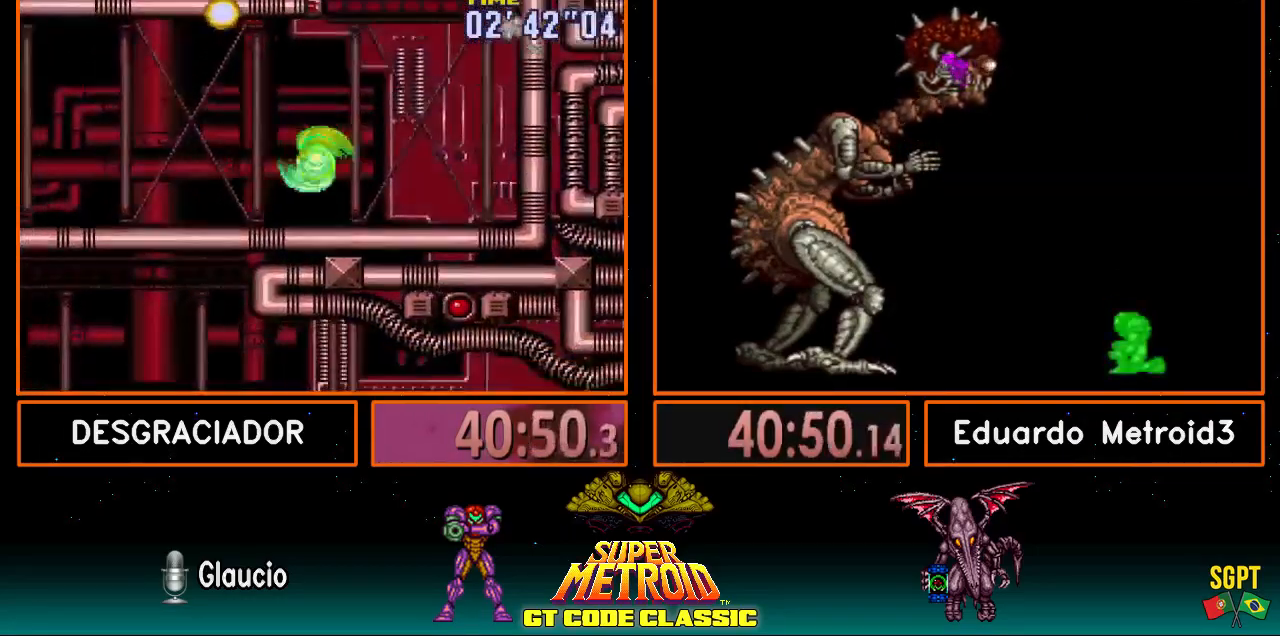
Gameplay with a controller (Nintendo layout); each line is a JSON object with the inputs held at the frame after it. "events" lists button and stick changes between this image and that frame as [ms after this image, input, new state], when the widget could be followed in between. Not read: L3 R3 X.
{"buttons": ["B", "DPAD_LEFT"], "events": [[133, "R1", "down"], [150, "L1", "down"], [150, "R1", "up"], [217, "L1", "up"], [250, "R1", "down"], [300, "L1", "down"], [300, "R1", "up"], [317, "L1", "up"], [383, "R1", "down"], [417, "L1", "down"], [450, "R1", "up"], [467, "L1", "up"]]}
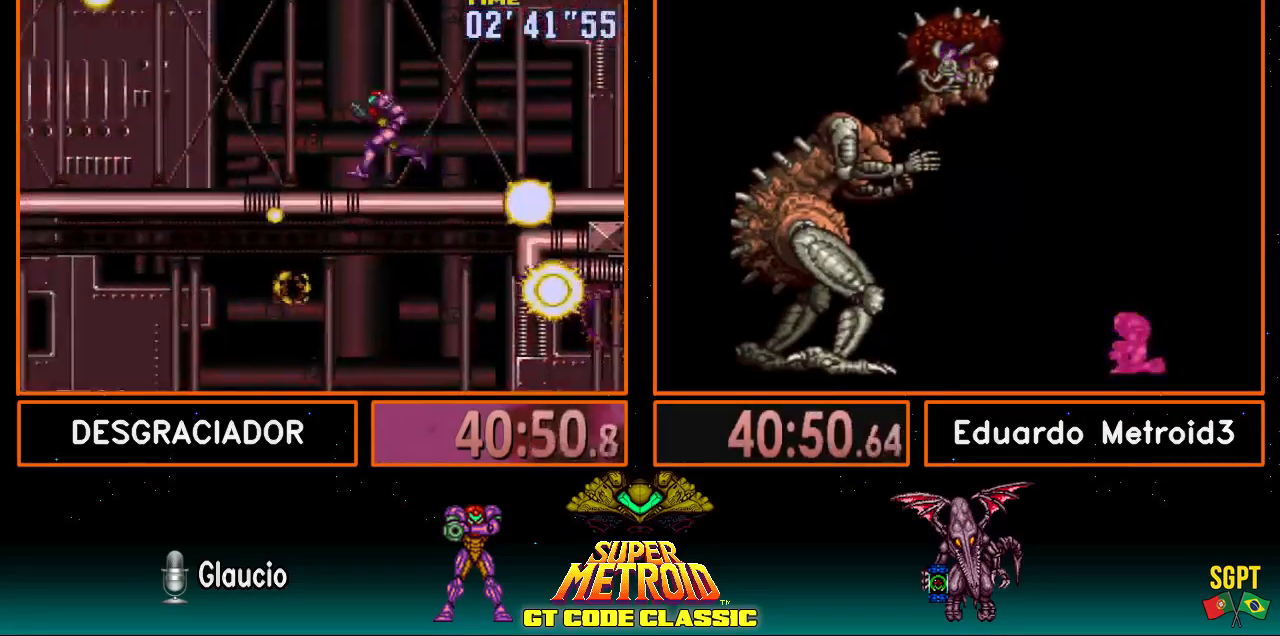
{"buttons": ["B", "DPAD_LEFT"], "events": [[33, "R1", "down"], [100, "R1", "up"]]}
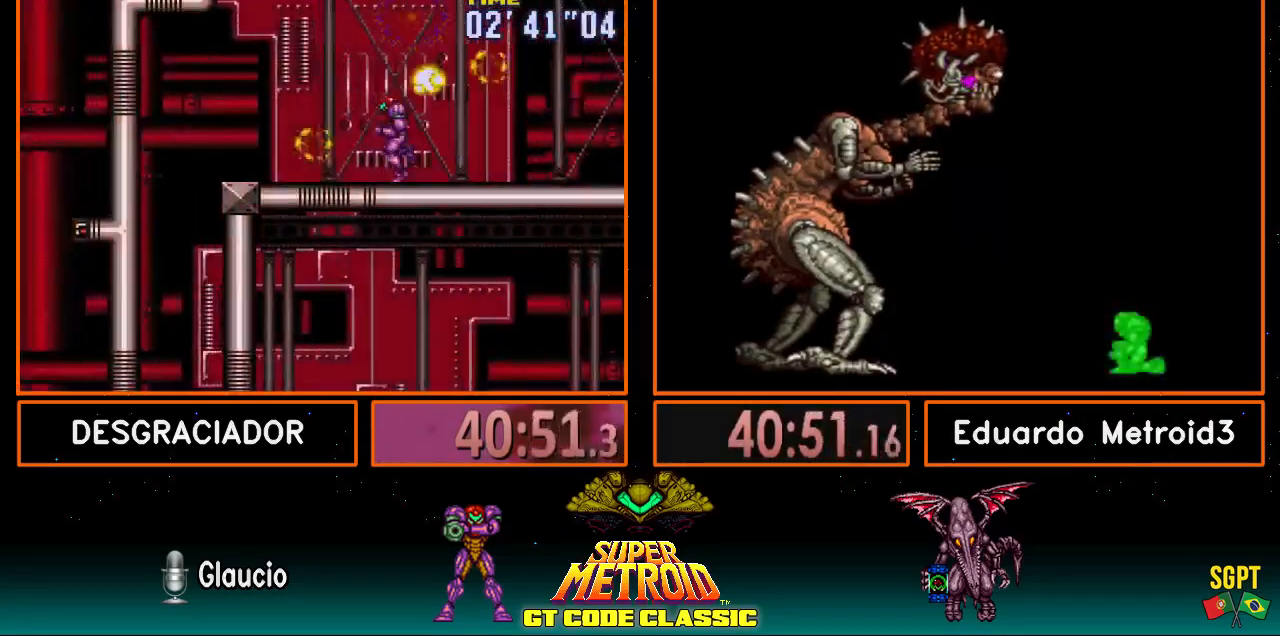
{"buttons": [], "events": [[133, "DPAD_LEFT", "up"], [133, "L1", "down"], [250, "B", "up"], [250, "DPAD_LEFT", "down"], [250, "L1", "up"], [350, "DPAD_LEFT", "up"], [417, "DPAD_RIGHT", "down"], [500, "DPAD_RIGHT", "up"]]}
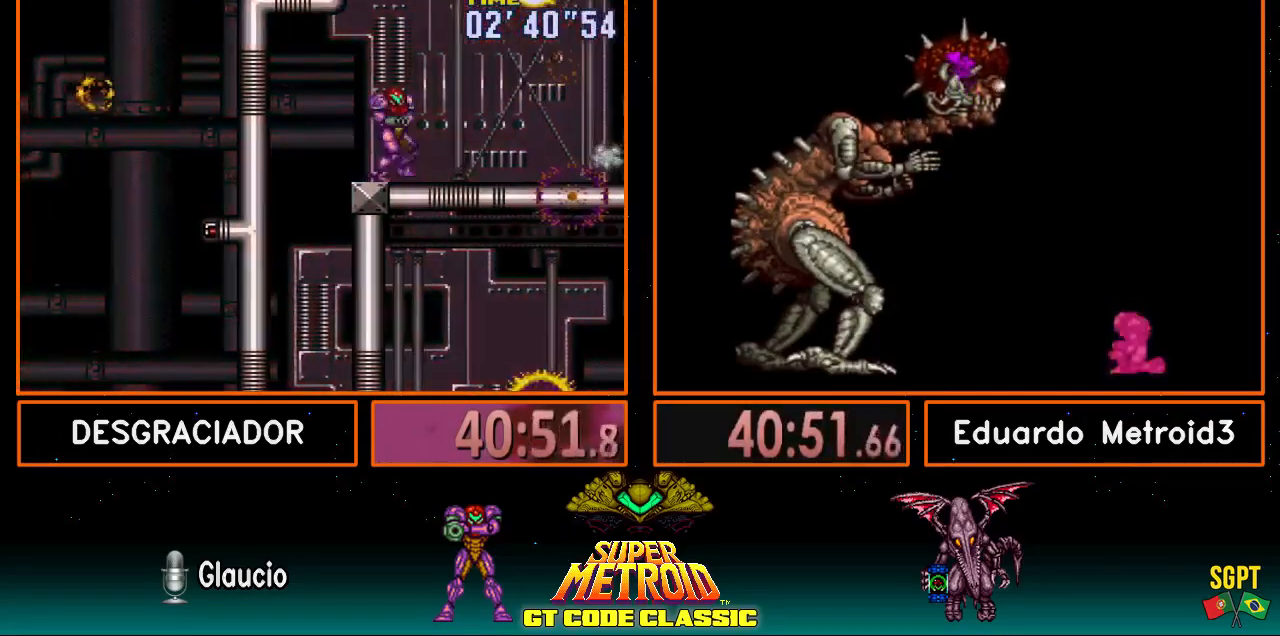
{"buttons": ["DPAD_LEFT"], "events": [[50, "L1", "down"], [100, "DPAD_LEFT", "down"], [317, "A", "down"], [383, "A", "up"], [417, "L1", "up"]]}
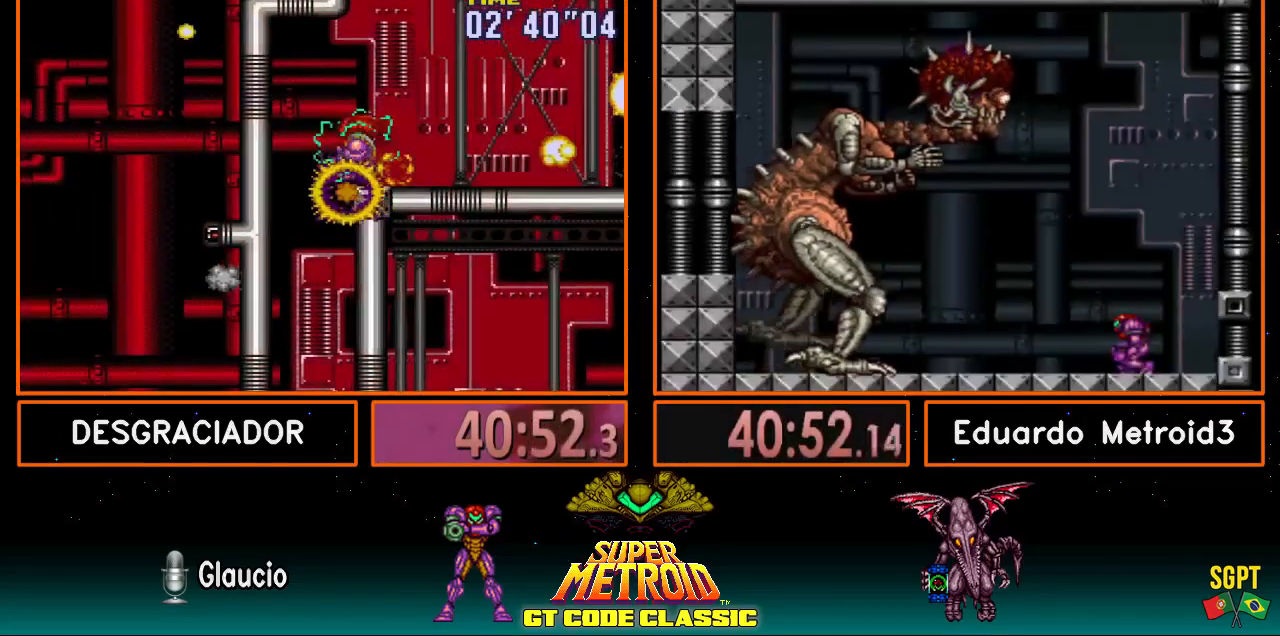
{"buttons": ["DPAD_RIGHT"], "events": [[117, "DPAD_LEFT", "up"], [167, "DPAD_RIGHT", "down"]]}
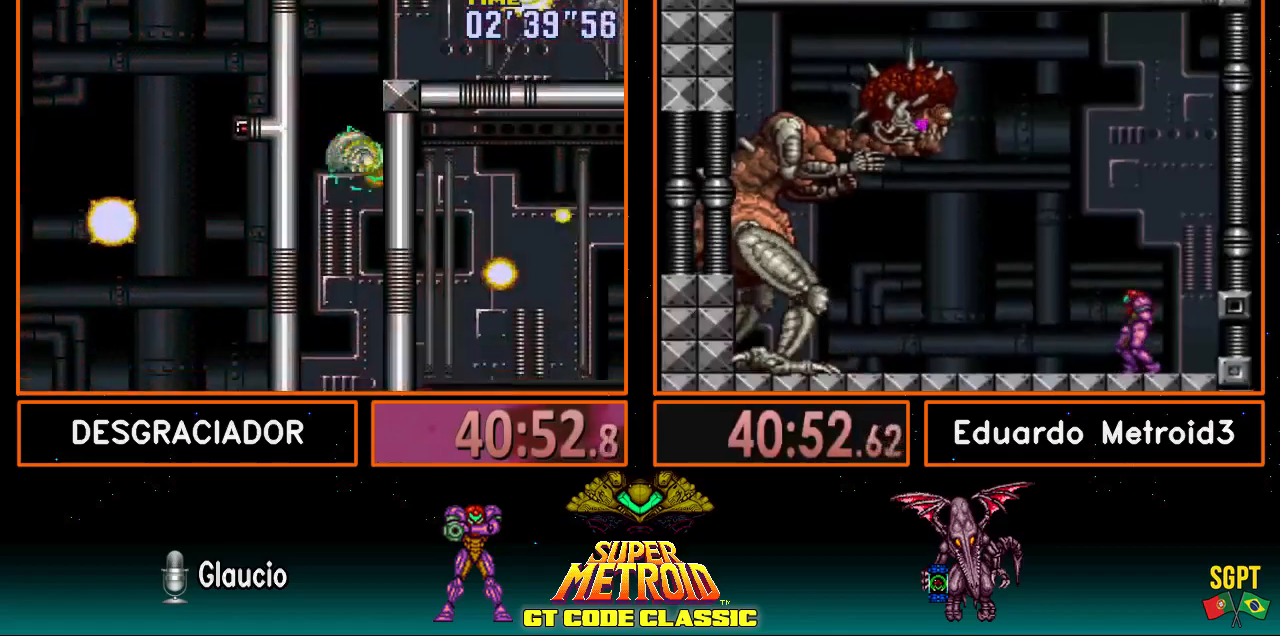
{"buttons": ["L1"], "events": [[17, "DPAD_RIGHT", "up"], [17, "L1", "down"]]}
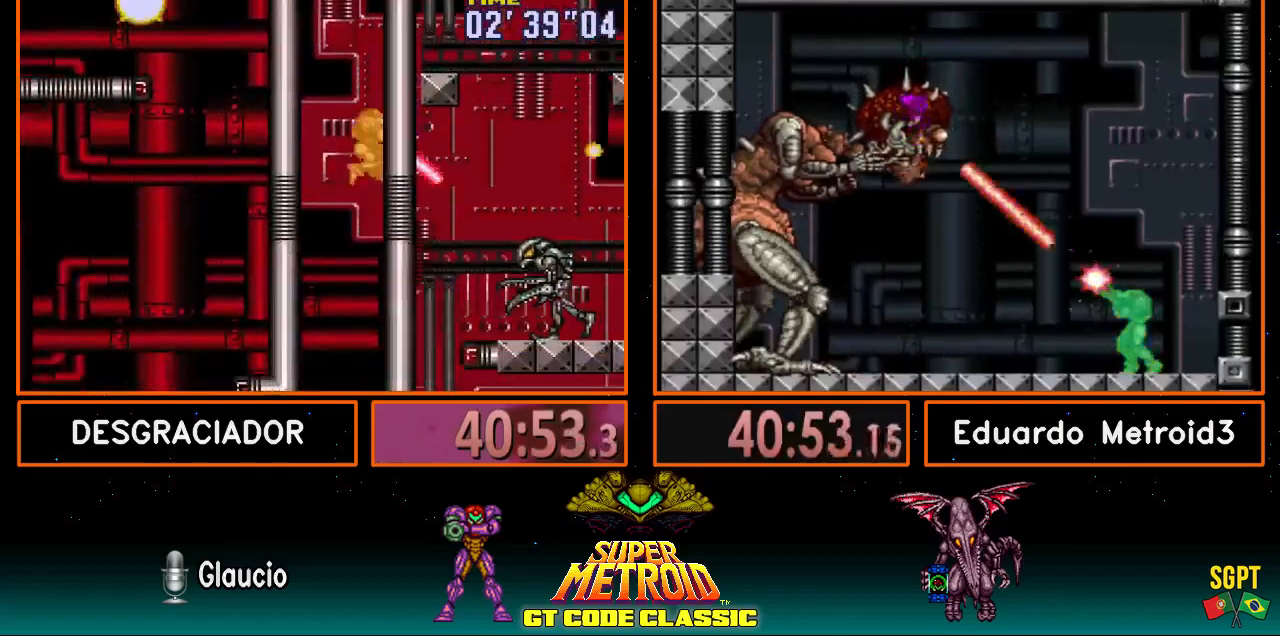
{"buttons": ["B", "L1"], "events": [[117, "B", "down"]]}
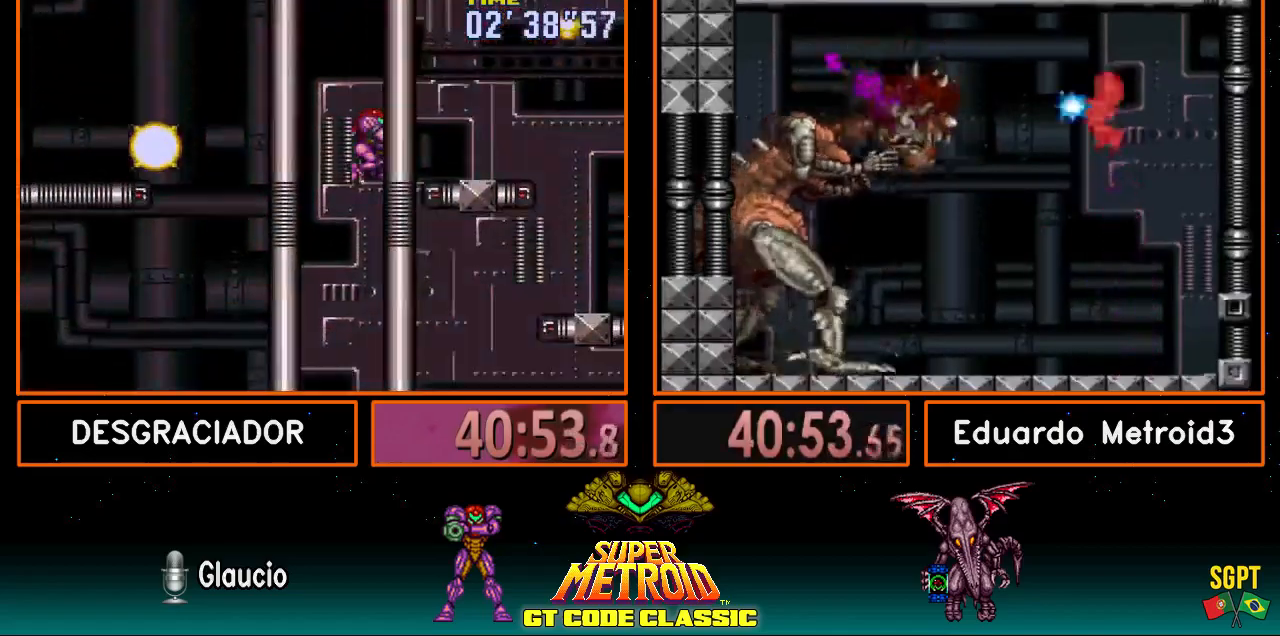
{"buttons": ["B", "L1"], "events": [[250, "B", "up"], [500, "B", "down"]]}
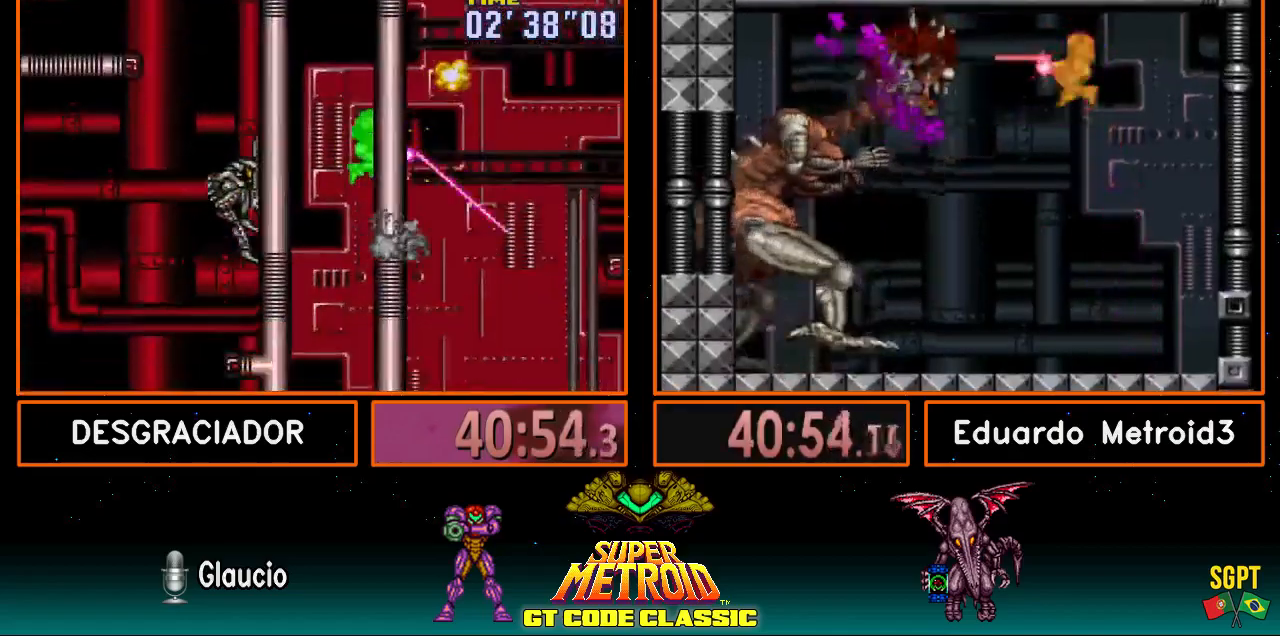
{"buttons": ["B", "DPAD_RIGHT"], "events": [[317, "L1", "up"], [367, "DPAD_RIGHT", "down"]]}
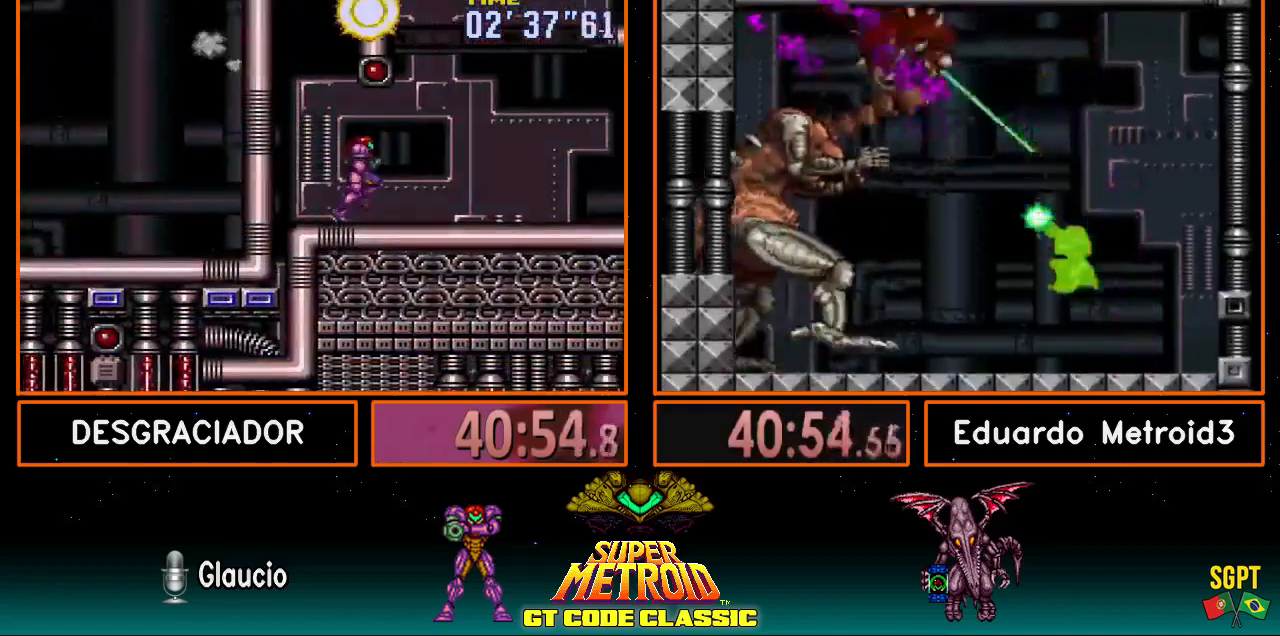
{"buttons": ["A", "DPAD_LEFT"], "events": [[200, "A", "down"], [200, "B", "up"], [200, "DPAD_RIGHT", "up"], [250, "DPAD_LEFT", "down"]]}
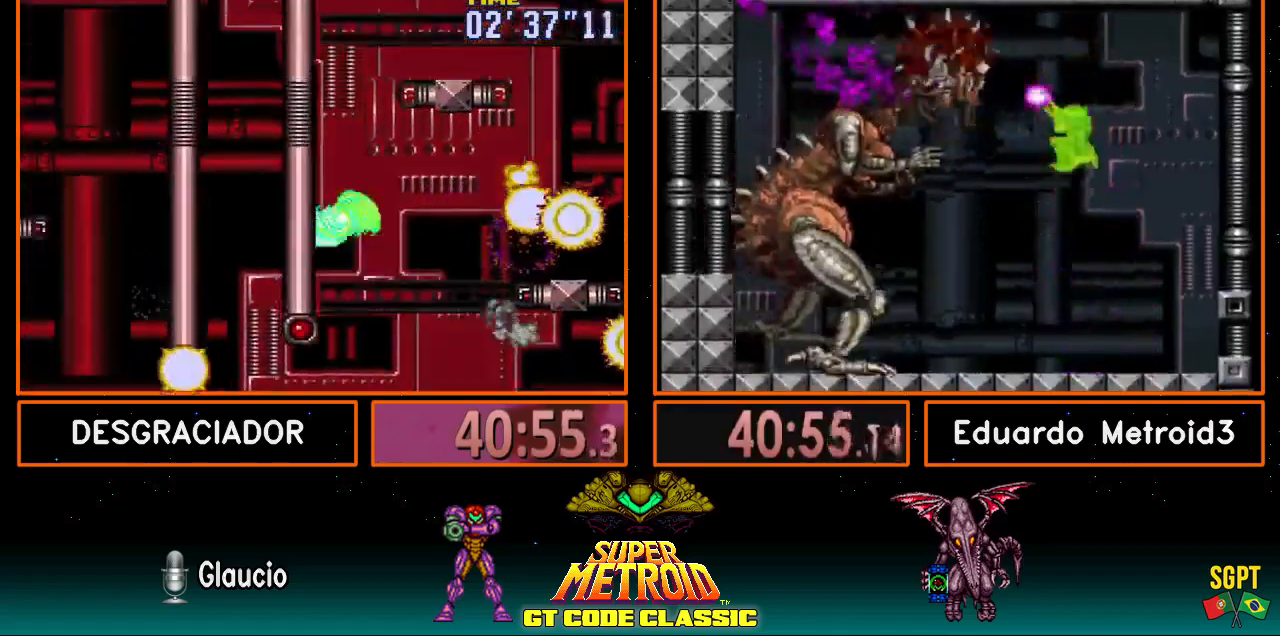
{"buttons": ["A"], "events": [[33, "DPAD_LEFT", "up"], [67, "A", "up"], [67, "DPAD_RIGHT", "down"], [150, "A", "down"], [150, "DPAD_RIGHT", "up"], [233, "DPAD_LEFT", "down"], [333, "DPAD_LEFT", "up"], [383, "DPAD_RIGHT", "down"], [483, "DPAD_RIGHT", "up"]]}
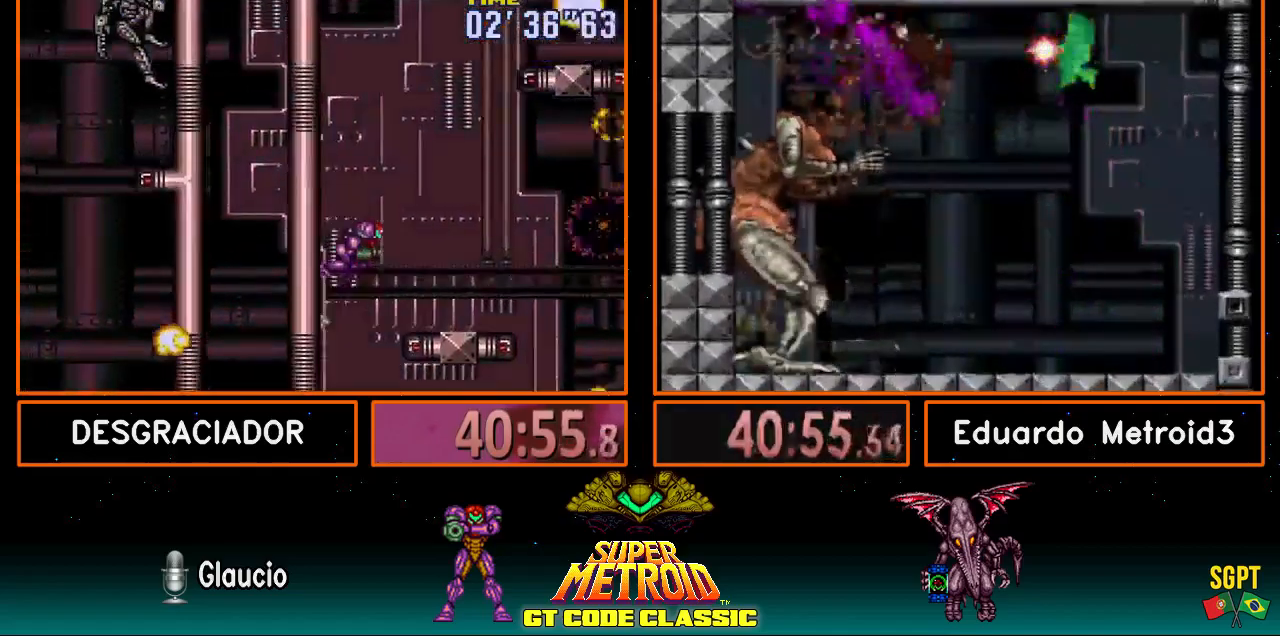
{"buttons": ["DPAD_RIGHT"], "events": [[17, "DPAD_LEFT", "down"], [150, "DPAD_LEFT", "up"], [200, "A", "up"], [200, "DPAD_RIGHT", "down"], [217, "A", "down"], [300, "DPAD_RIGHT", "up"], [383, "DPAD_LEFT", "down"], [433, "DPAD_LEFT", "up"], [500, "A", "up"], [500, "DPAD_RIGHT", "down"]]}
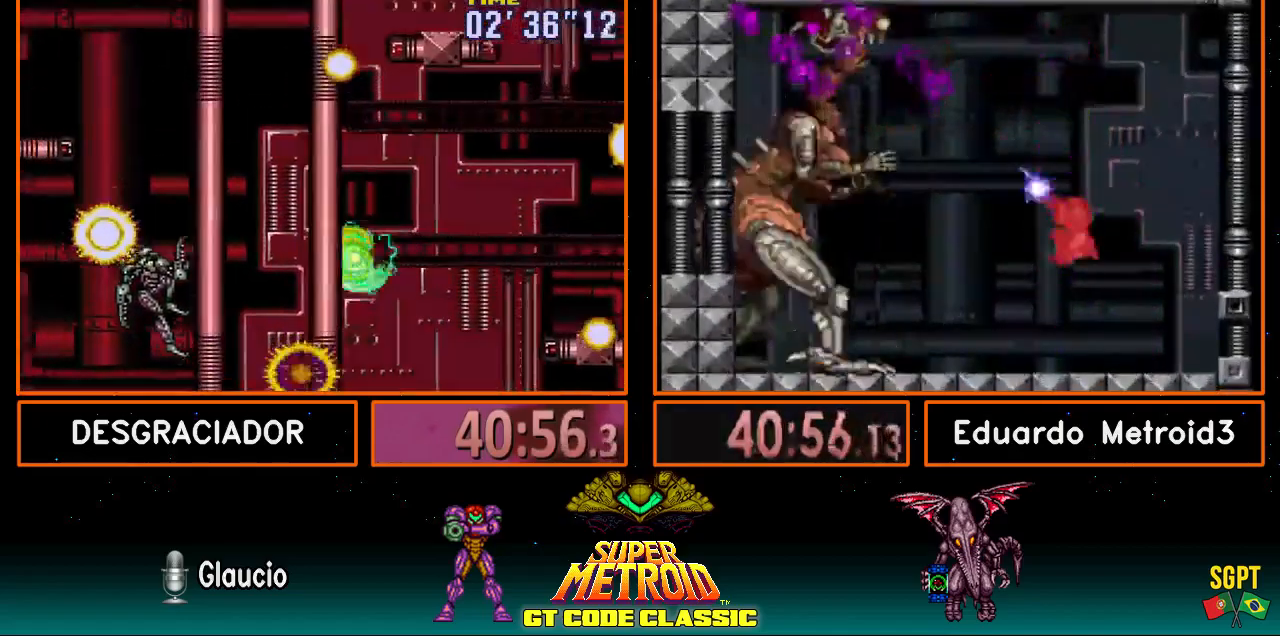
{"buttons": ["A", "DPAD_RIGHT"], "events": [[67, "A", "down"], [117, "DPAD_RIGHT", "up"], [150, "DPAD_LEFT", "down"], [450, "DPAD_LEFT", "up"], [500, "DPAD_RIGHT", "down"]]}
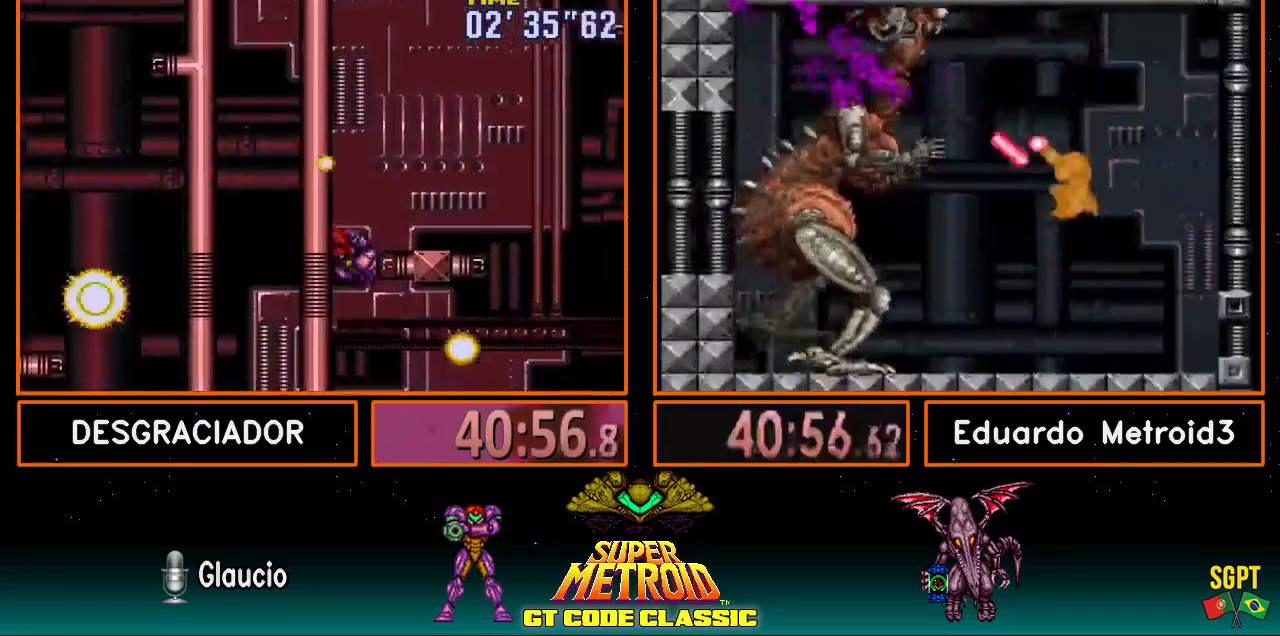
{"buttons": ["A", "DPAD_LEFT"], "events": [[117, "DPAD_RIGHT", "up"], [183, "DPAD_LEFT", "down"], [283, "DPAD_LEFT", "up"], [333, "DPAD_RIGHT", "down"], [350, "A", "up"], [400, "A", "down"], [400, "DPAD_RIGHT", "up"], [433, "DPAD_LEFT", "down"]]}
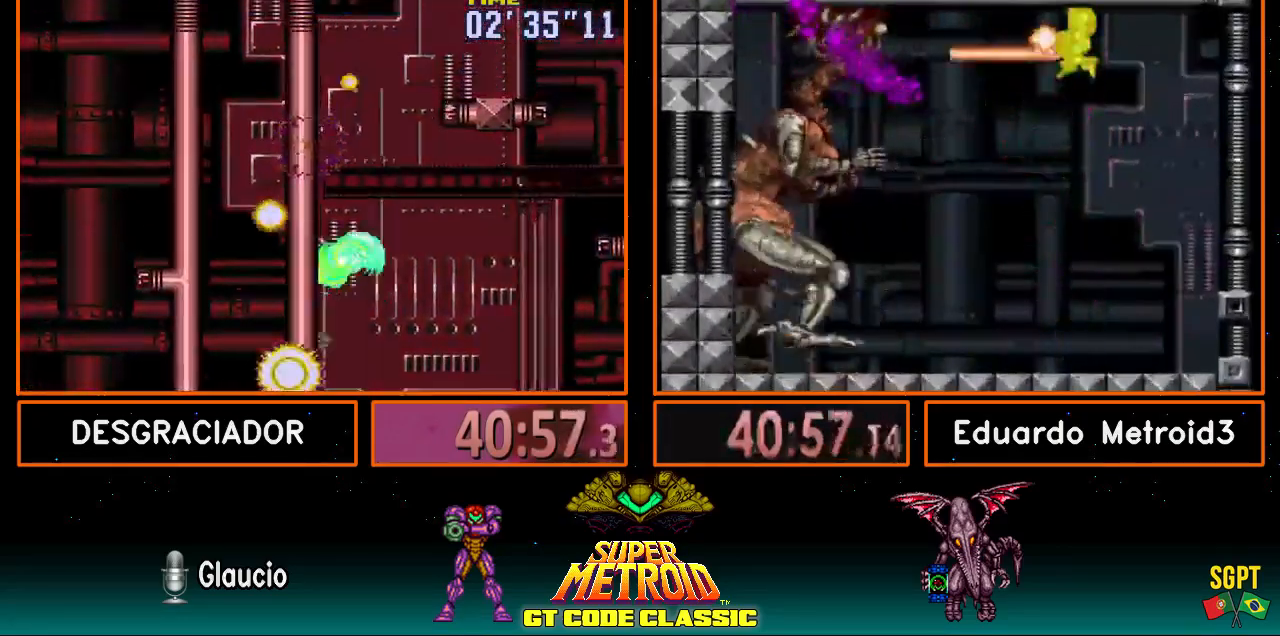
{"buttons": ["A", "DPAD_RIGHT"], "events": [[50, "DPAD_LEFT", "up"], [117, "DPAD_RIGHT", "down"], [200, "A", "up"], [267, "A", "down"]]}
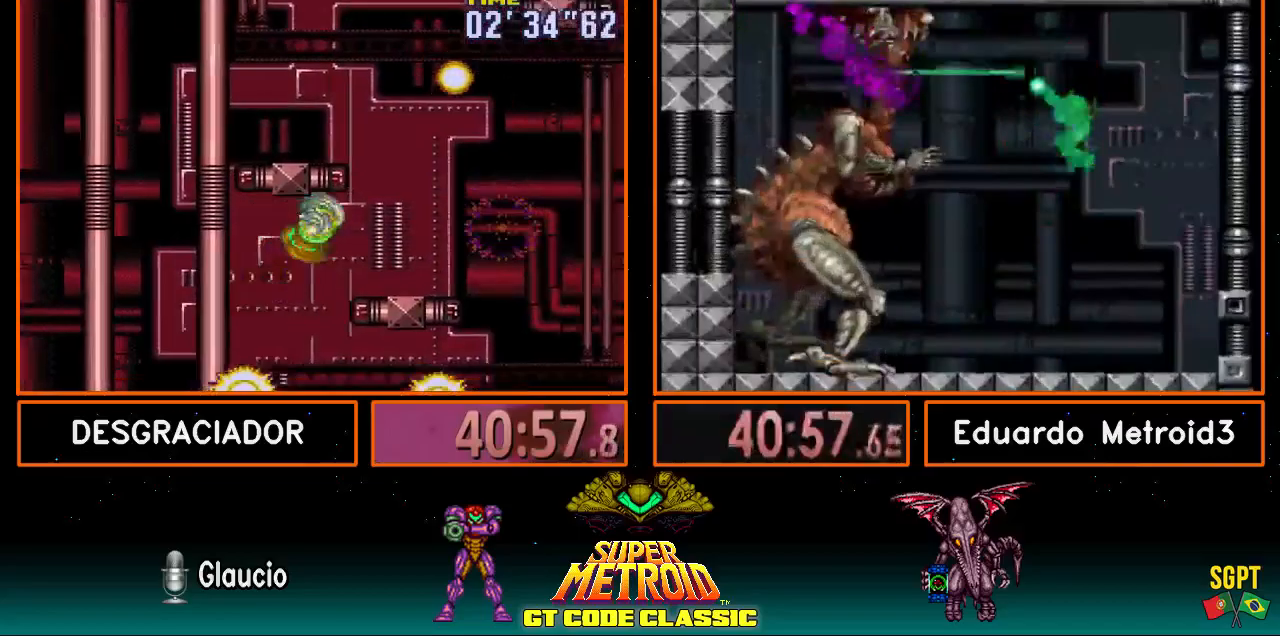
{"buttons": ["A", "DPAD_LEFT"], "events": [[183, "A", "up"], [383, "A", "down"], [383, "DPAD_RIGHT", "up"], [450, "DPAD_LEFT", "down"]]}
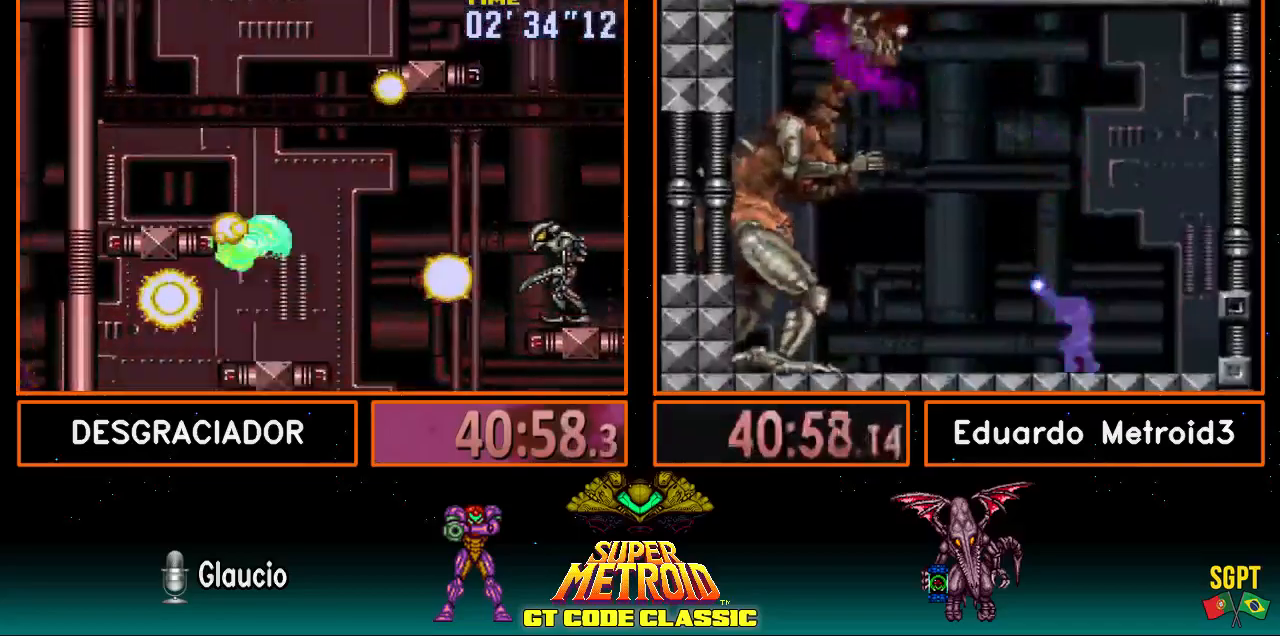
{"buttons": ["A", "DPAD_LEFT"], "events": [[100, "A", "up"], [150, "L1", "down"], [300, "L1", "up"], [367, "A", "down"]]}
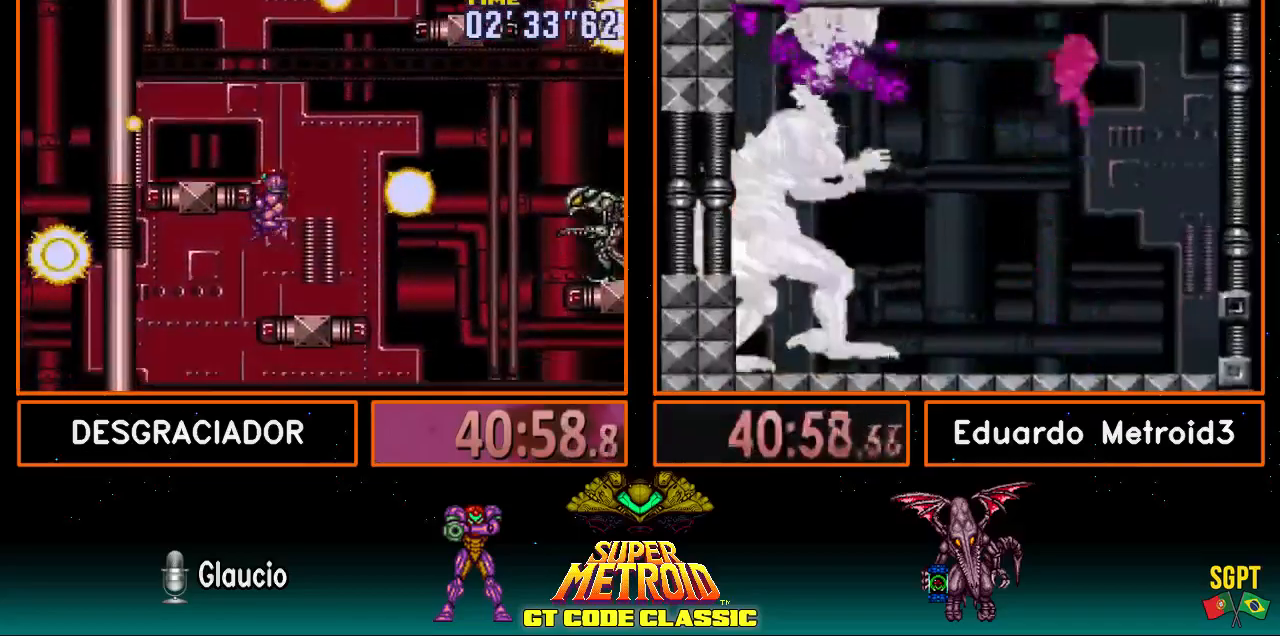
{"buttons": ["A", "DPAD_LEFT"], "events": [[50, "DPAD_LEFT", "up"], [150, "A", "up"], [150, "DPAD_RIGHT", "down"], [317, "A", "down"], [317, "DPAD_RIGHT", "up"], [383, "DPAD_LEFT", "down"]]}
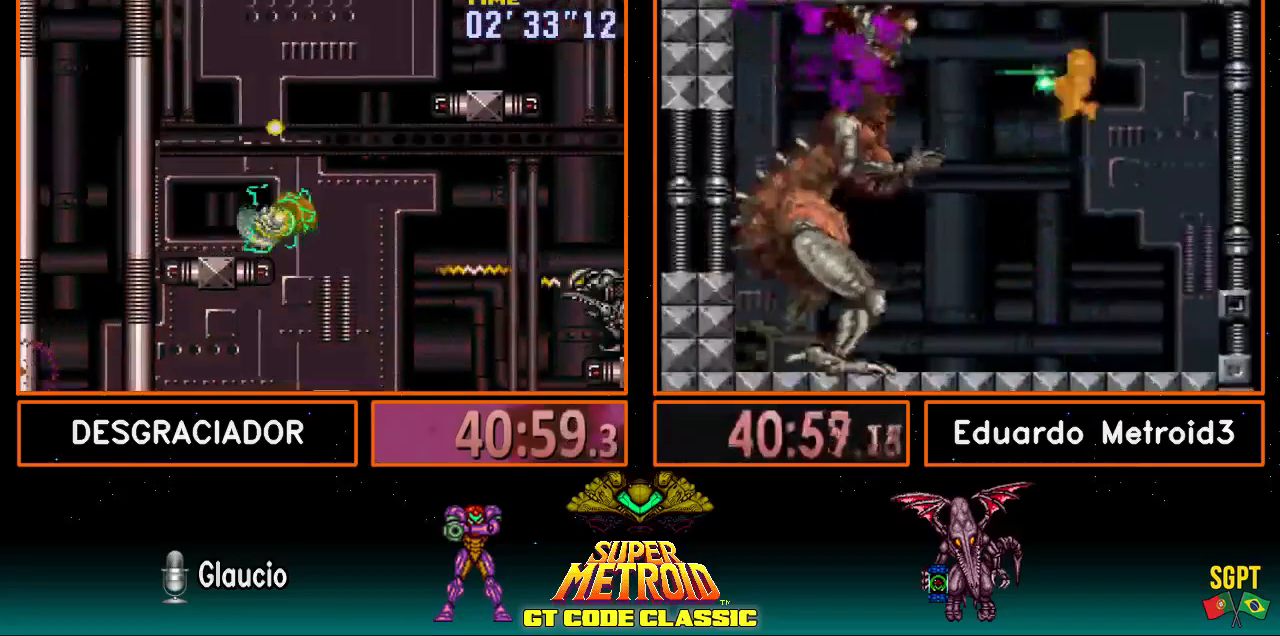
{"buttons": ["A", "DPAD_LEFT"], "events": [[67, "A", "up"], [117, "L1", "down"], [250, "L1", "up"], [383, "A", "down"]]}
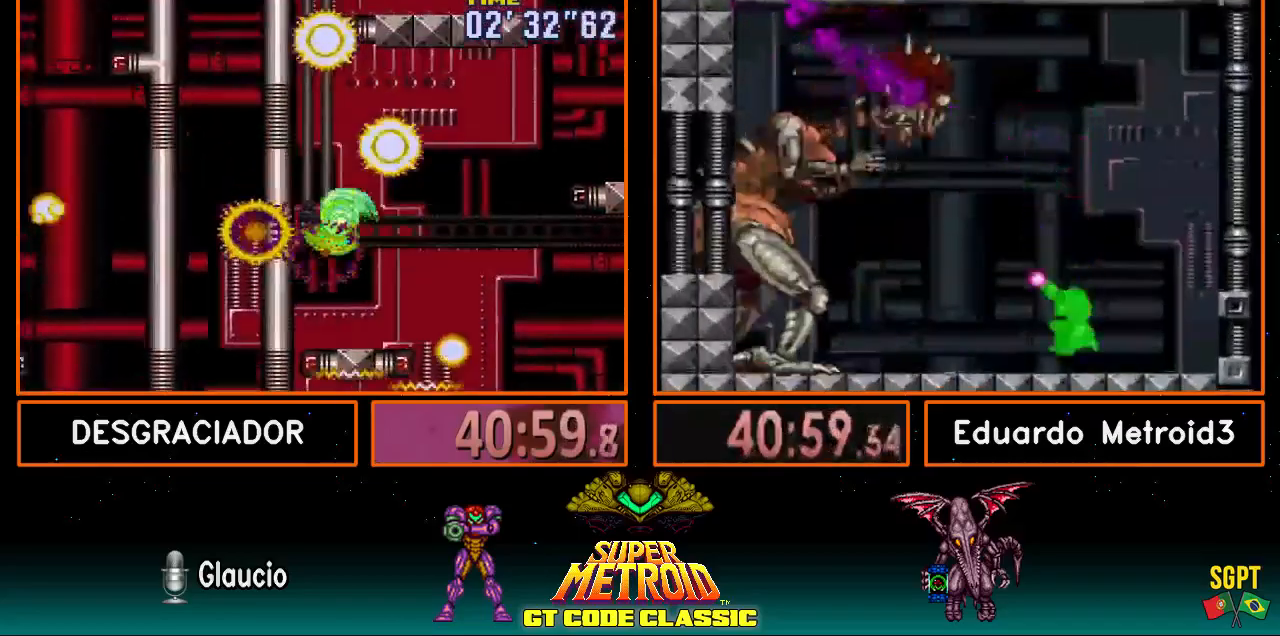
{"buttons": ["A", "DPAD_RIGHT"], "events": [[150, "DPAD_LEFT", "up"], [200, "DPAD_RIGHT", "down"], [283, "DPAD_RIGHT", "up"], [367, "DPAD_LEFT", "down"], [417, "DPAD_LEFT", "up"], [483, "DPAD_RIGHT", "down"]]}
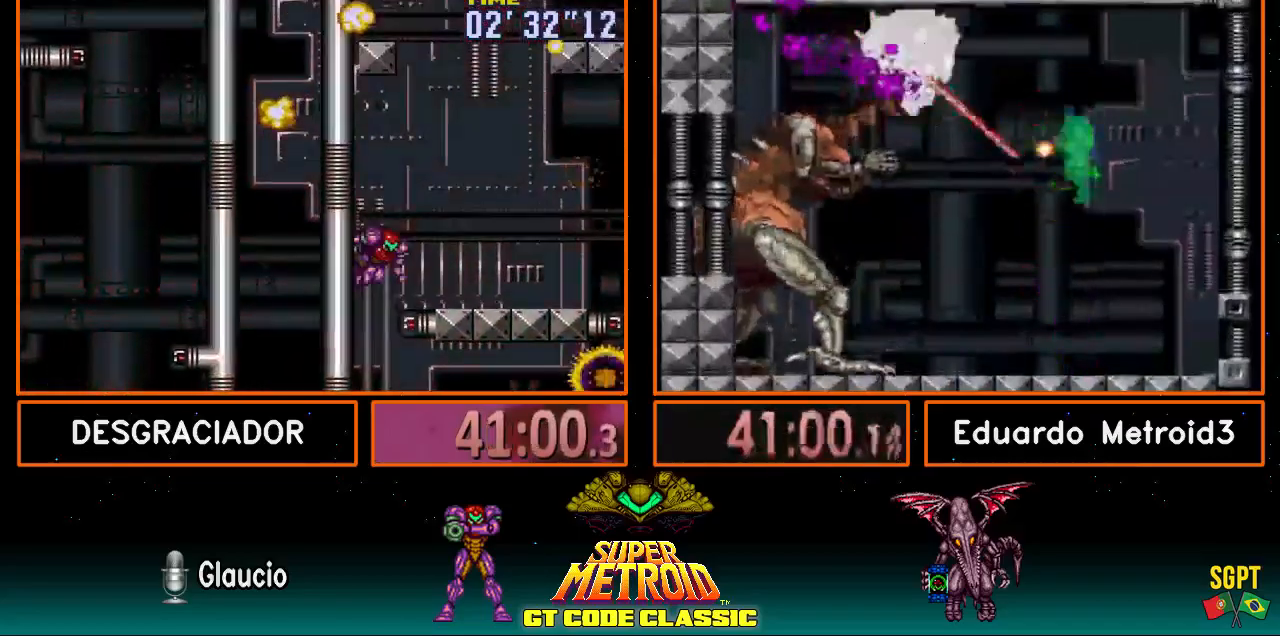
{"buttons": ["DPAD_RIGHT"], "events": [[117, "A", "up"], [167, "B", "down"], [250, "L1", "down"], [433, "B", "up"], [483, "L1", "up"]]}
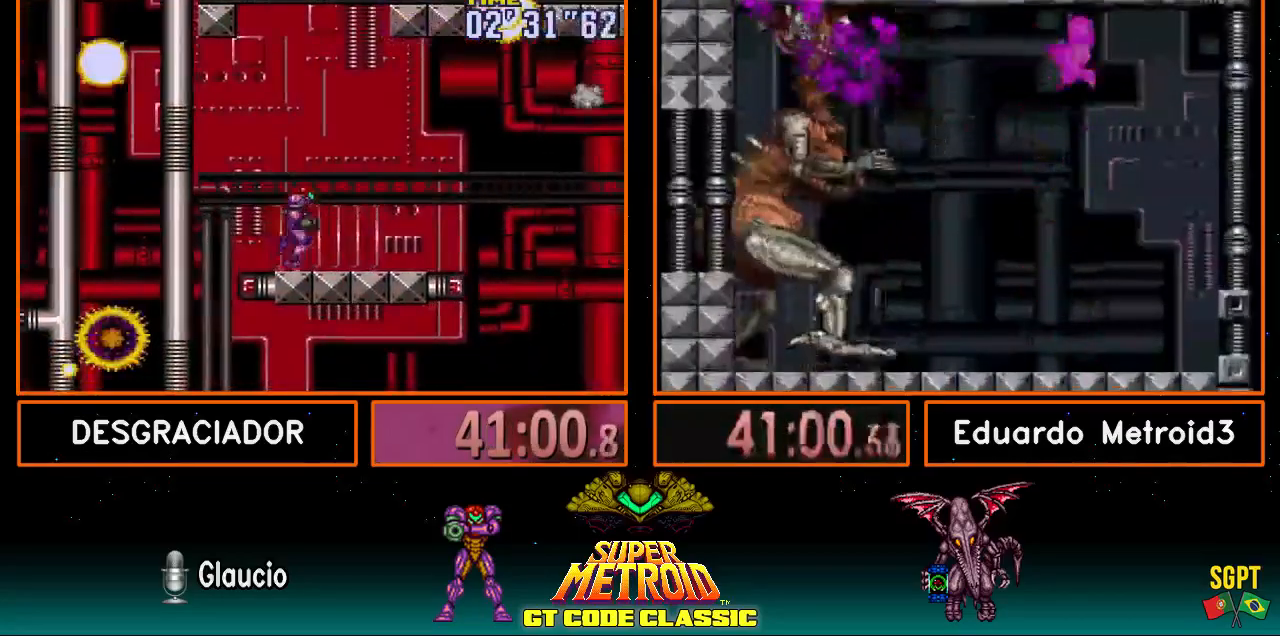
{"buttons": ["A", "B", "DPAD_RIGHT"], "events": [[67, "A", "down"], [67, "B", "down"], [100, "DPAD_RIGHT", "up"], [233, "DPAD_RIGHT", "down"]]}
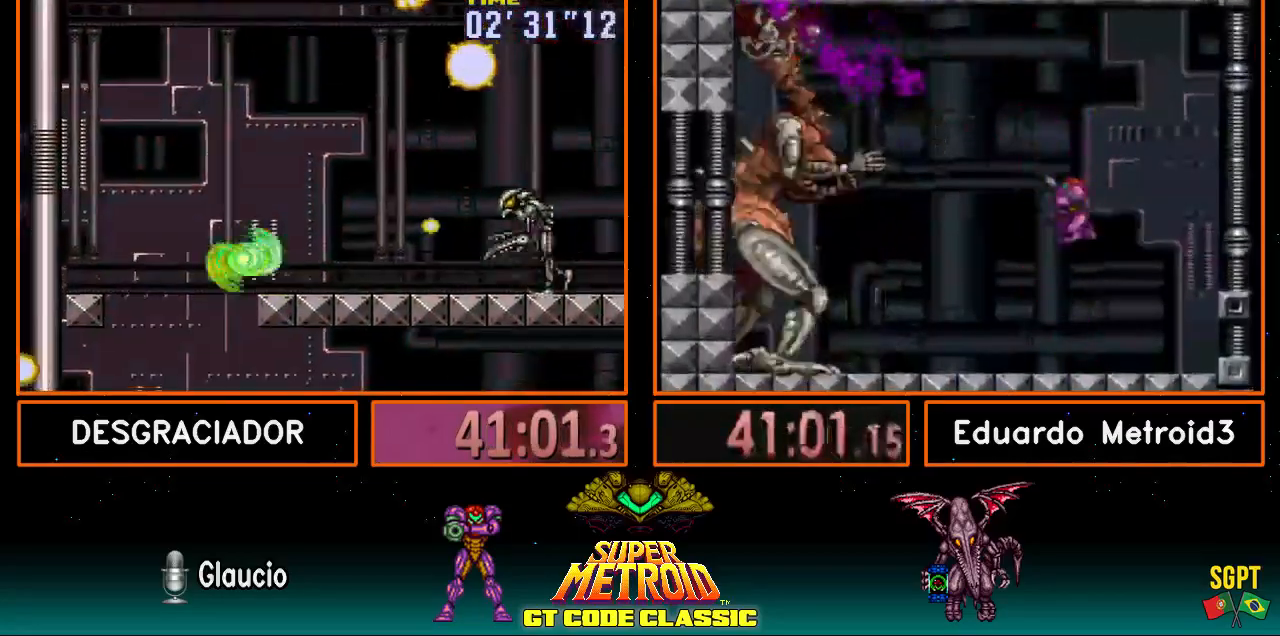
{"buttons": ["B", "DPAD_RIGHT"], "events": [[67, "A", "up"], [67, "L1", "down"], [133, "L1", "up"]]}
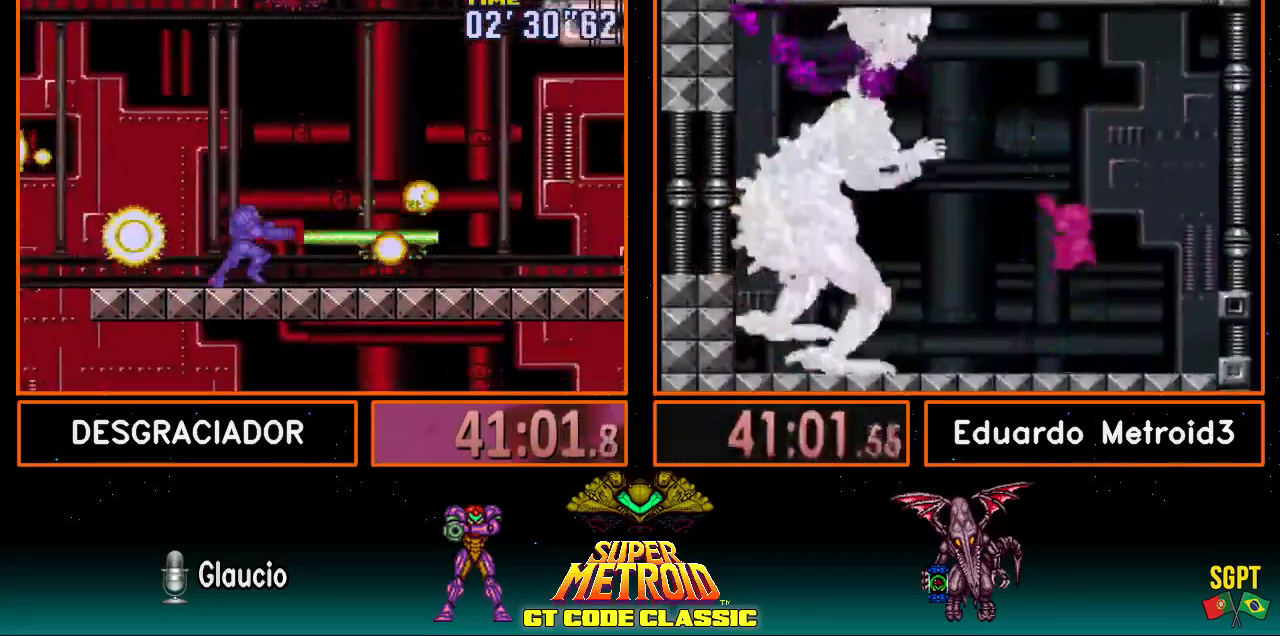
{"buttons": ["B", "DPAD_RIGHT"], "events": []}
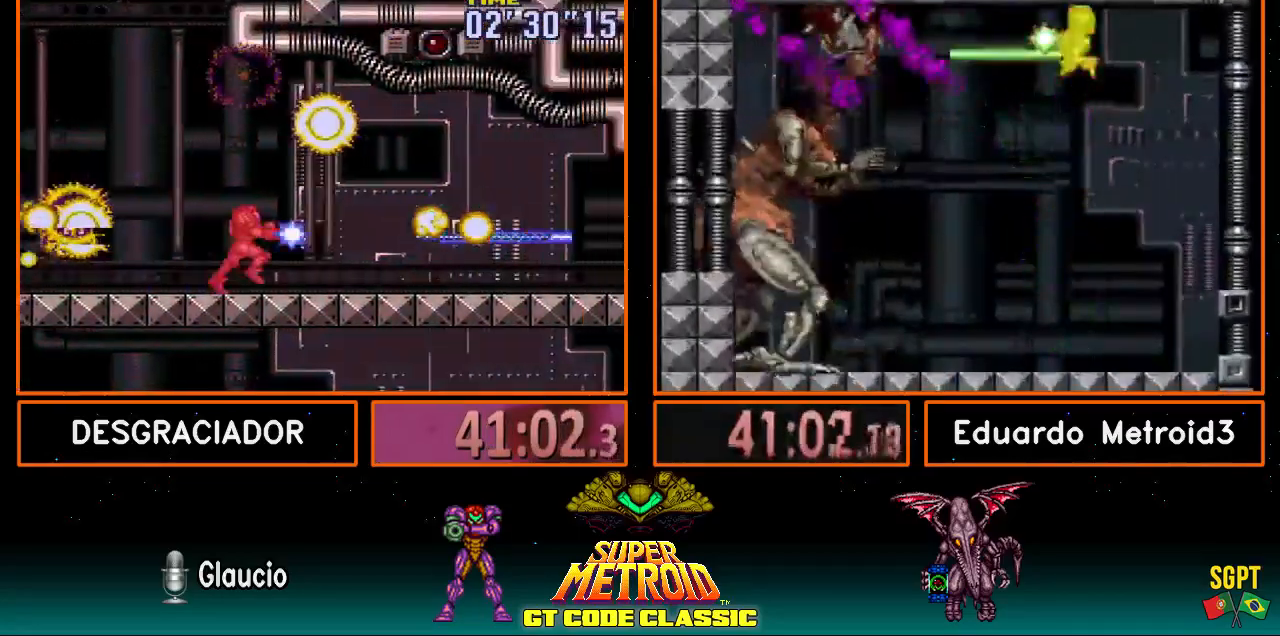
{"buttons": ["B", "DPAD_RIGHT"], "events": []}
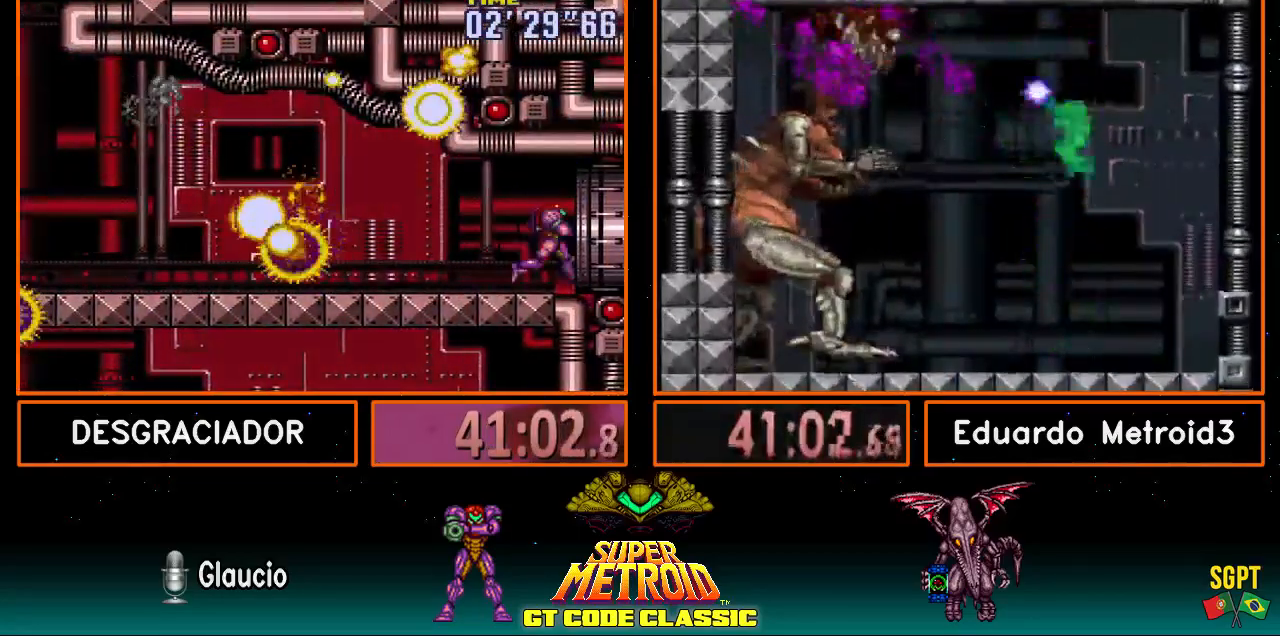
{"buttons": ["B", "DPAD_RIGHT"], "events": [[367, "DPAD_RIGHT", "up"], [483, "DPAD_RIGHT", "down"]]}
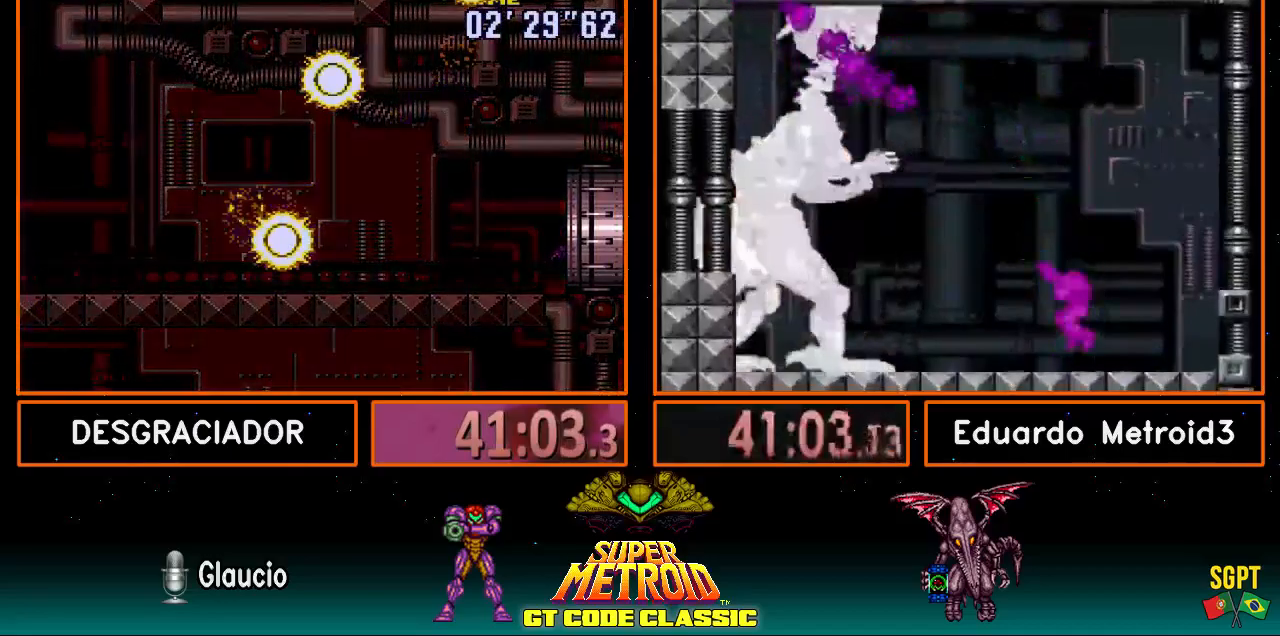
{"buttons": ["B", "DPAD_RIGHT"], "events": []}
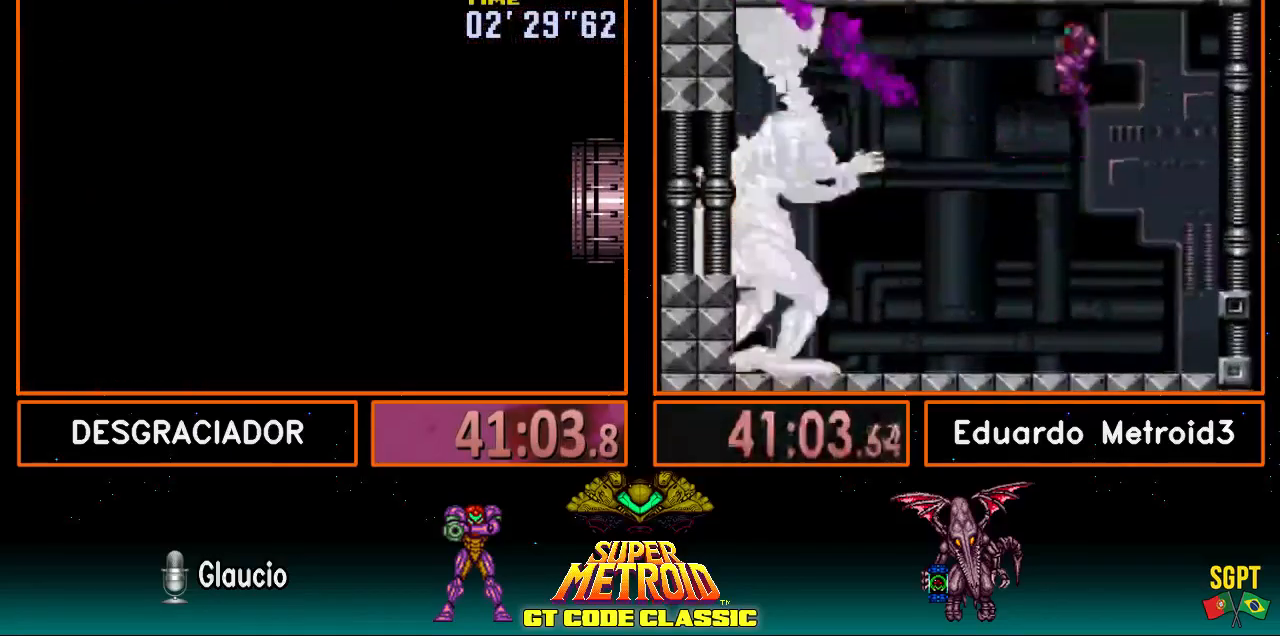
{"buttons": ["B", "DPAD_RIGHT"], "events": []}
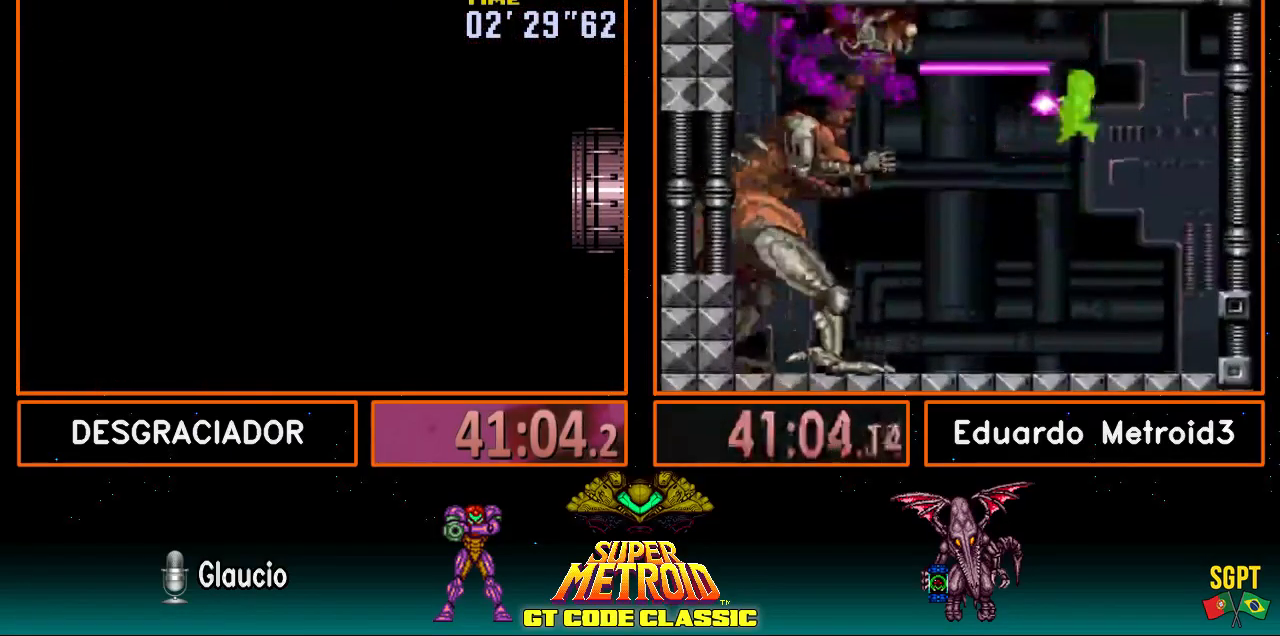
{"buttons": ["B", "DPAD_RIGHT"], "events": []}
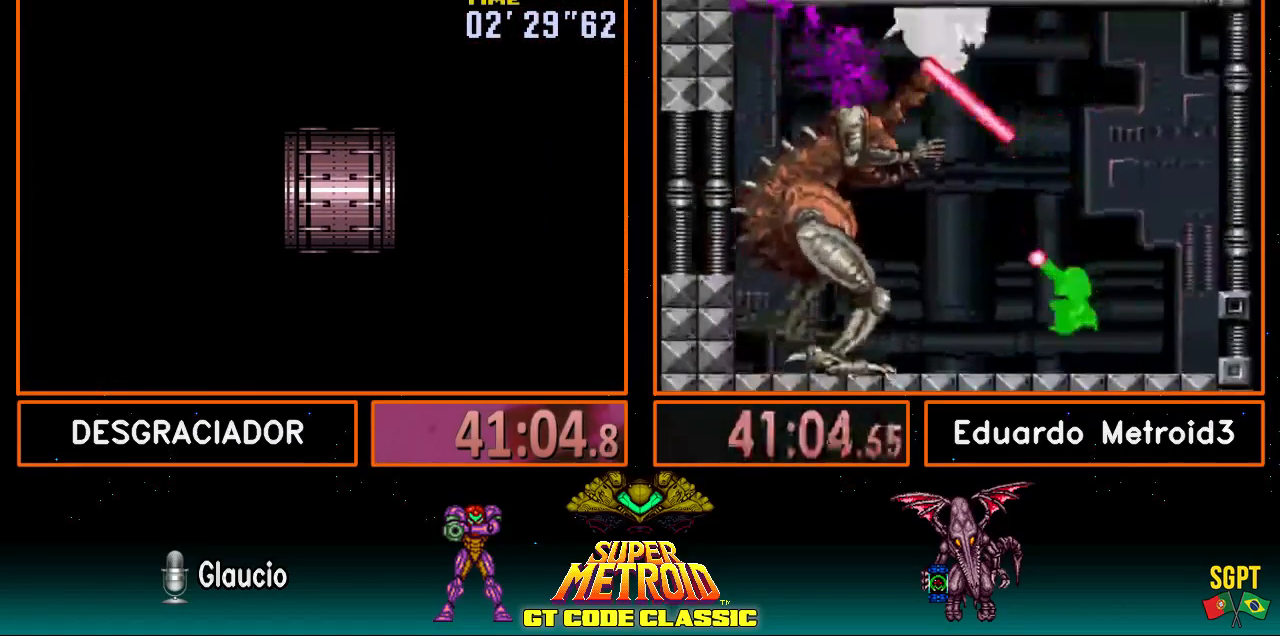
{"buttons": ["B", "DPAD_RIGHT"], "events": []}